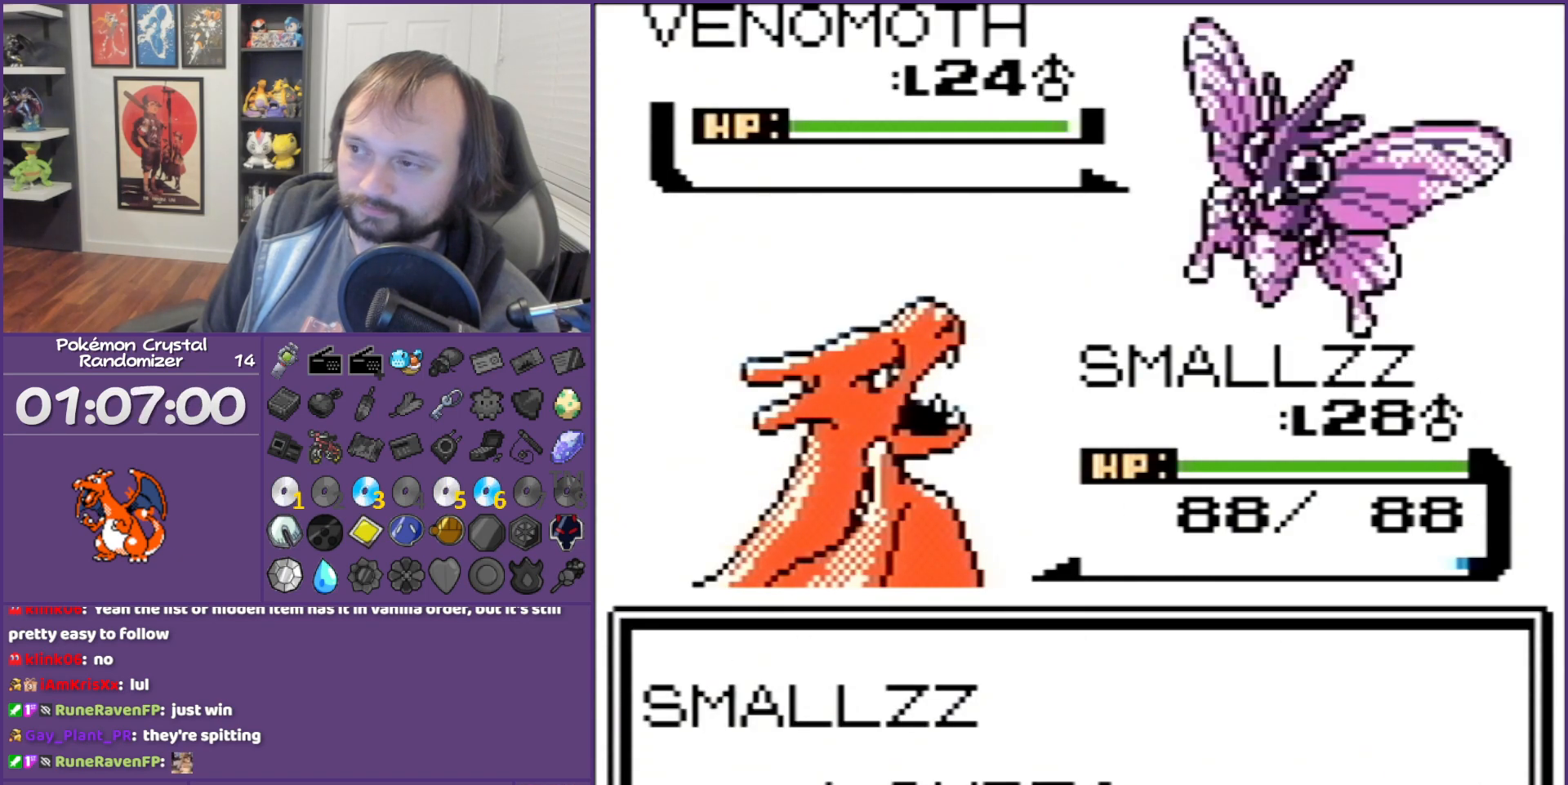
Gameplay with a controller (Nintendo layout); each line is a JSON object with the inputs held at the frame after it. "events" lists button and stick changes between this image and that frame as [ms after this image, input, new state], when the widget could be followed in between. Not read: L3 R3.
{"buttons": ["B"], "events": []}
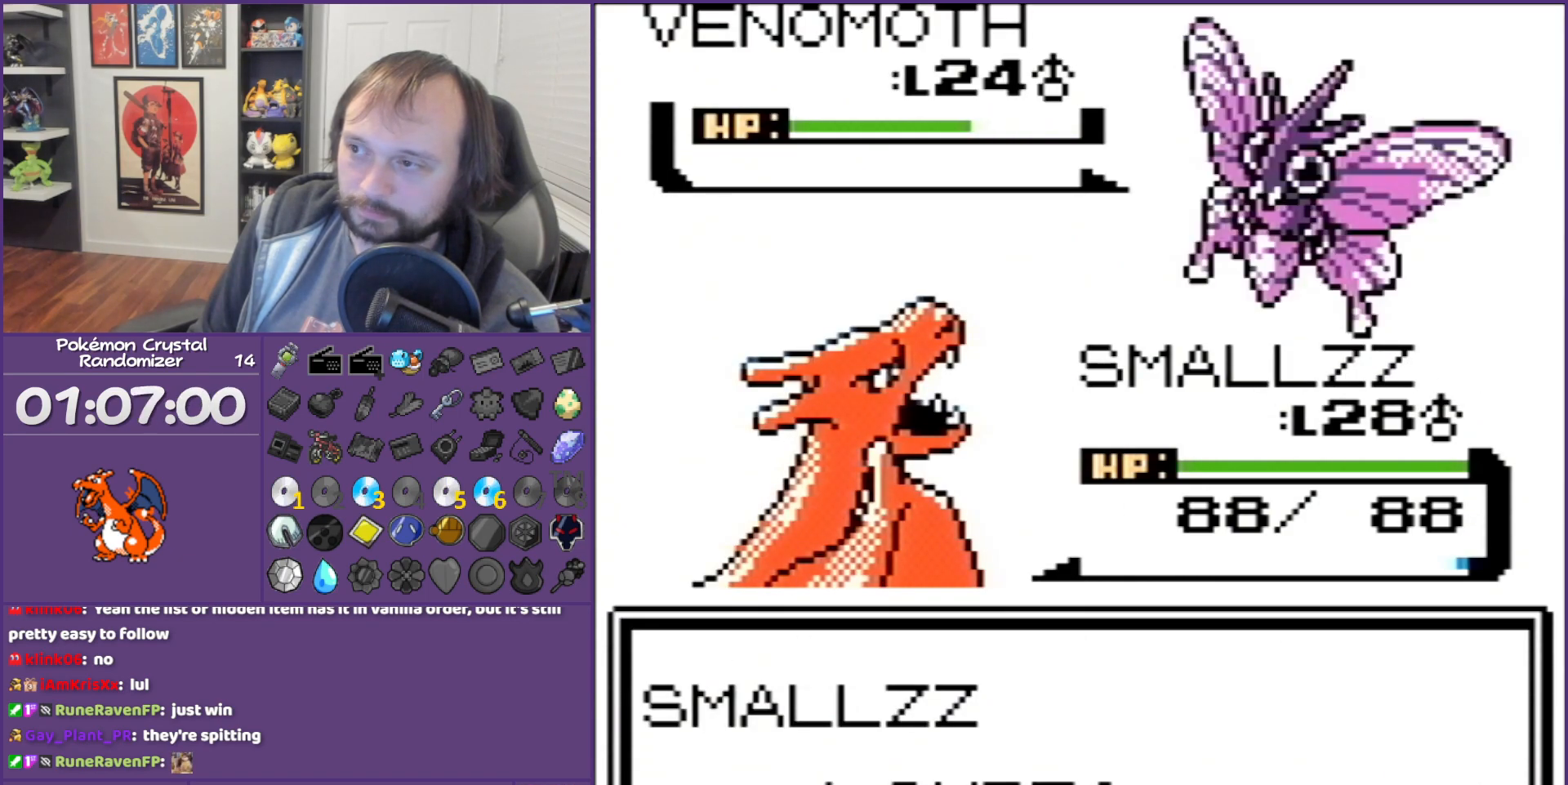
{"buttons": ["B"], "events": []}
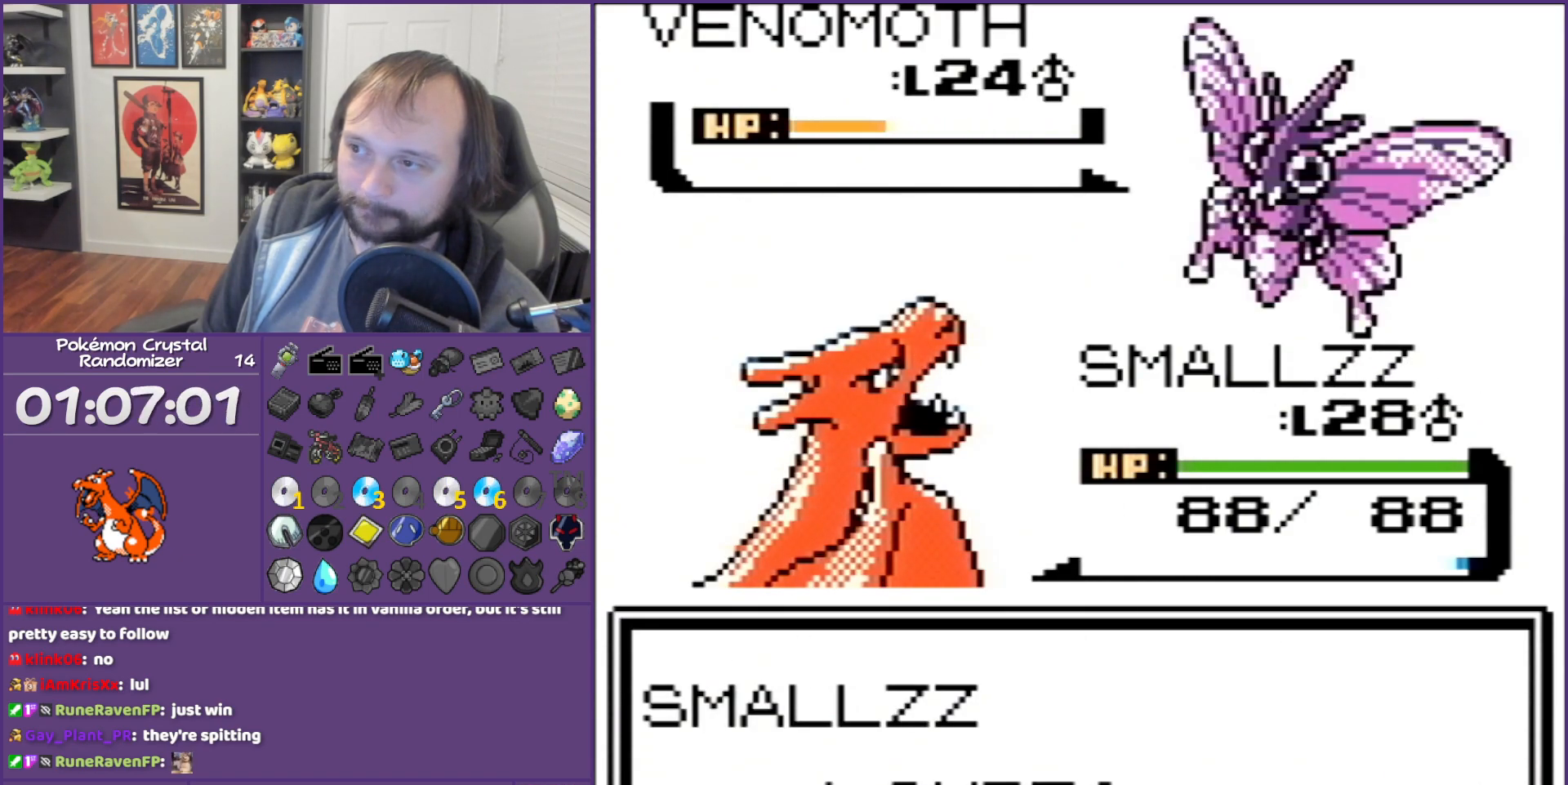
{"buttons": ["B"], "events": []}
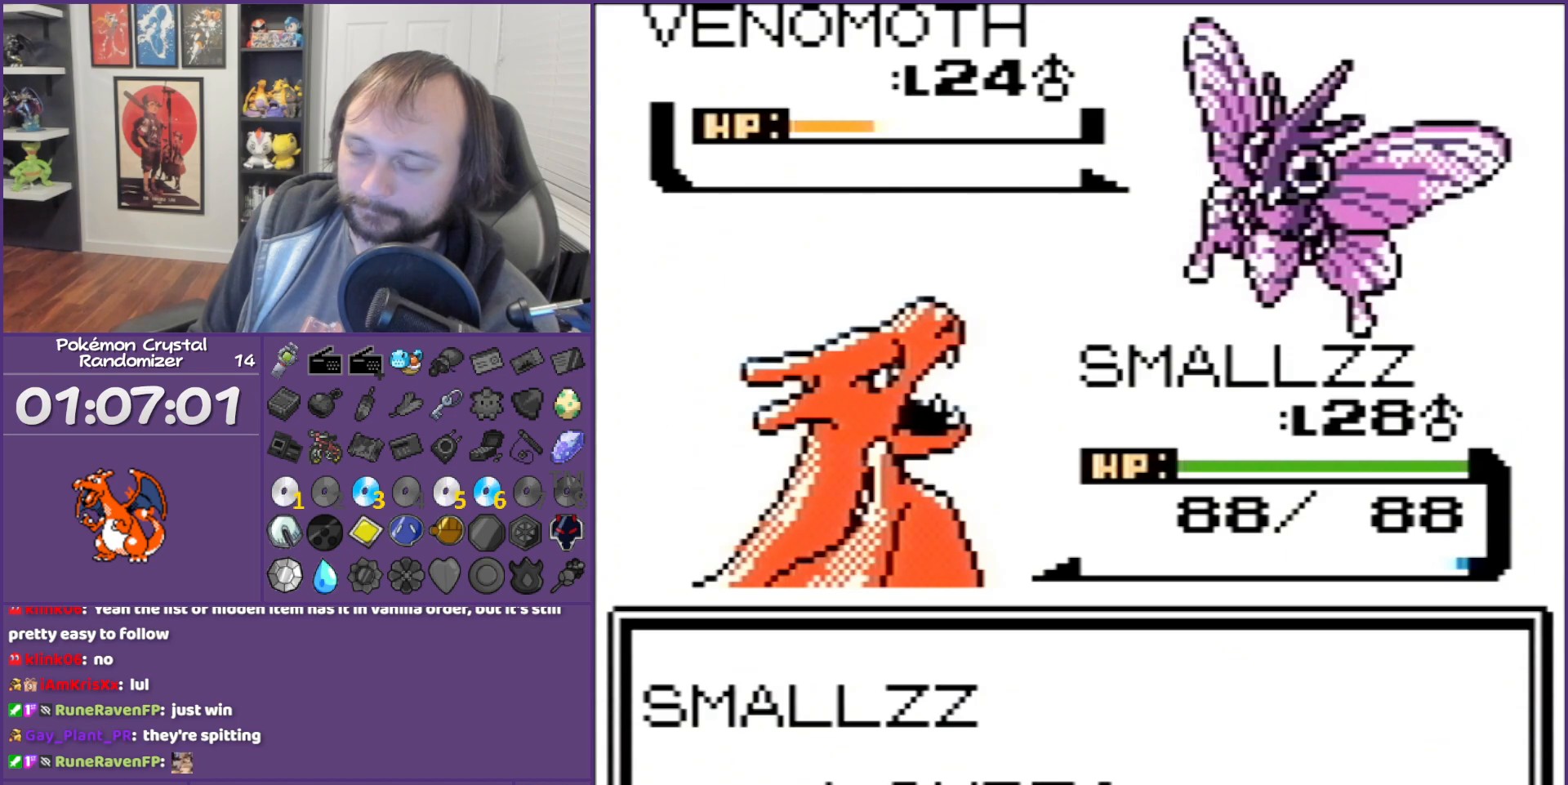
{"buttons": ["A"], "events": [[450, "A", "down"], [450, "B", "up"]]}
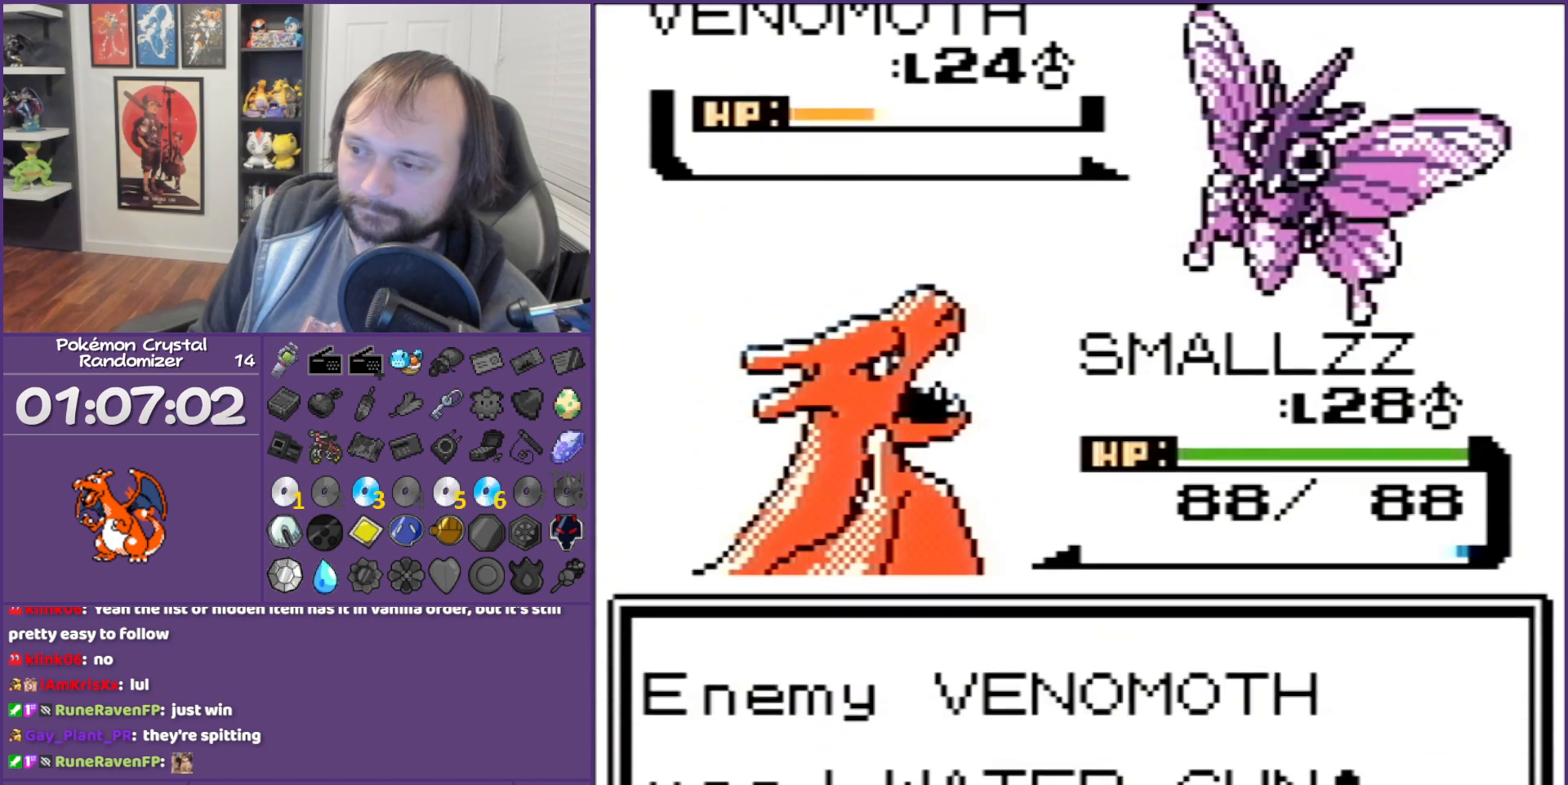
{"buttons": [], "events": [[100, "A", "up"], [317, "A", "down"], [483, "A", "up"]]}
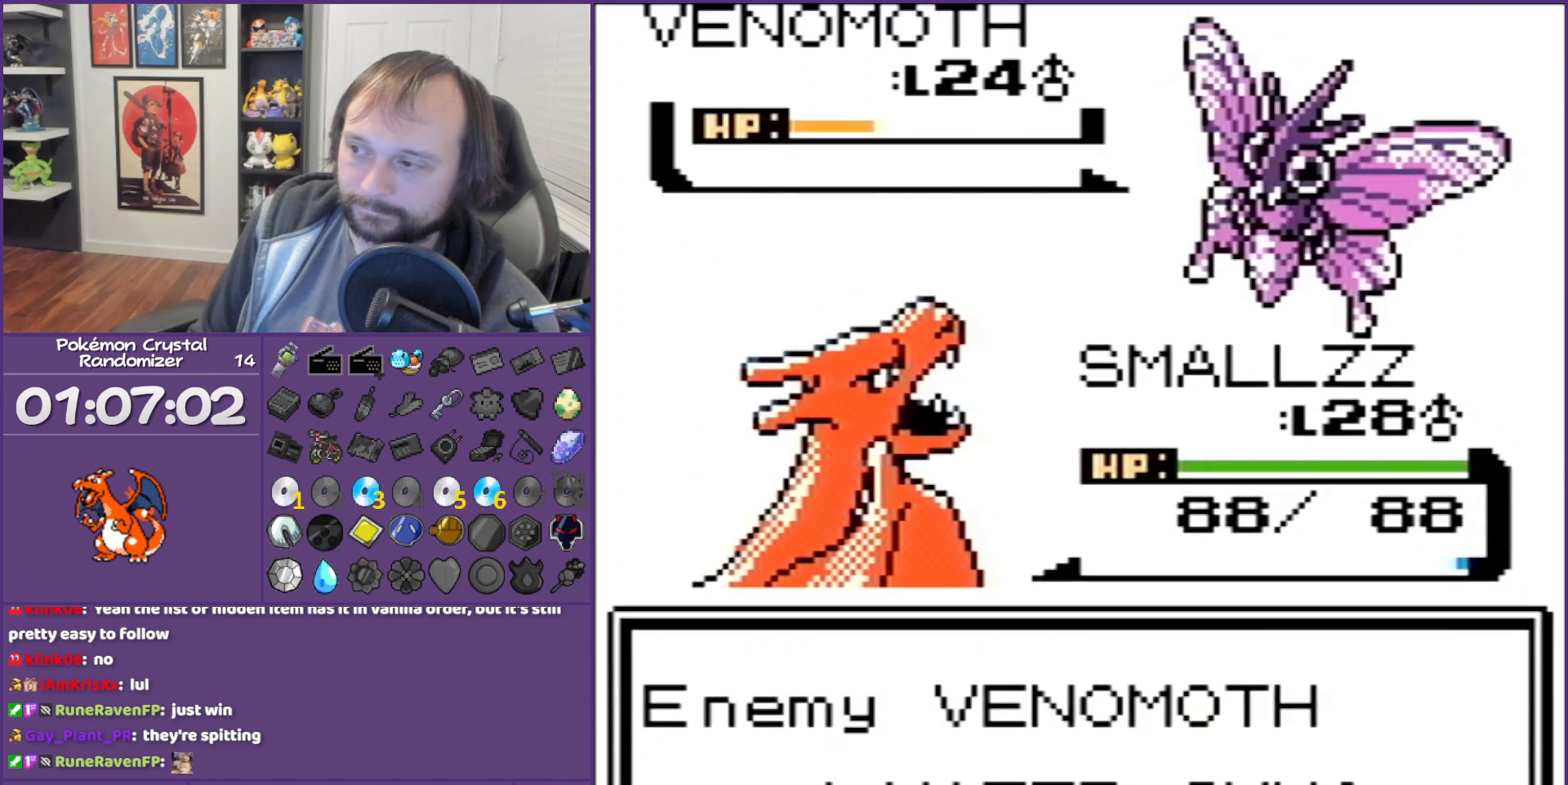
{"buttons": [], "events": [[50, "A", "down"], [133, "A", "up"], [267, "A", "down"], [350, "A", "up"], [383, "A", "down"], [483, "A", "up"]]}
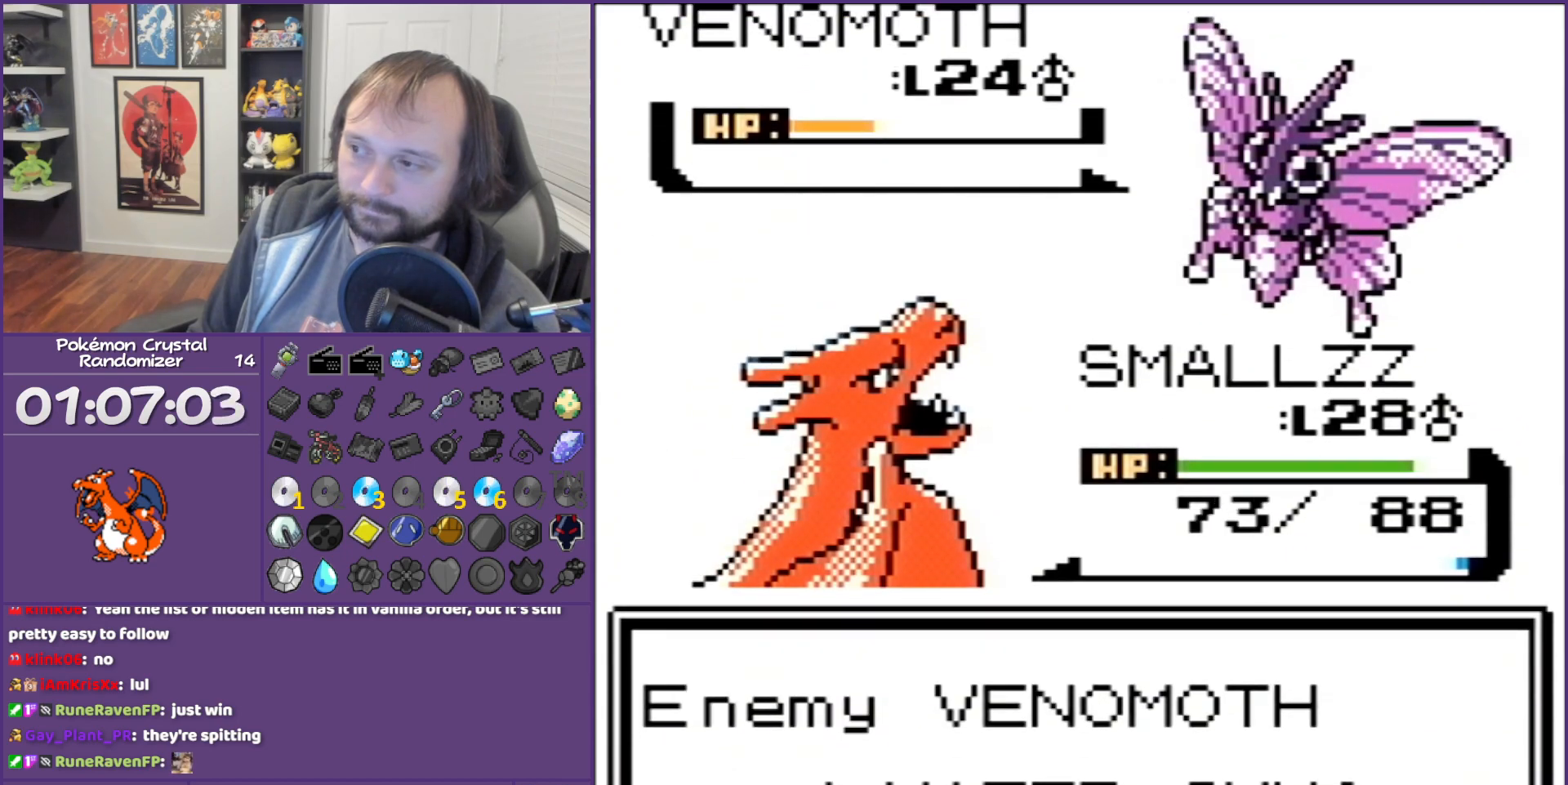
{"buttons": [], "events": [[50, "A", "down"], [167, "A", "up"], [233, "A", "down"], [350, "A", "up"]]}
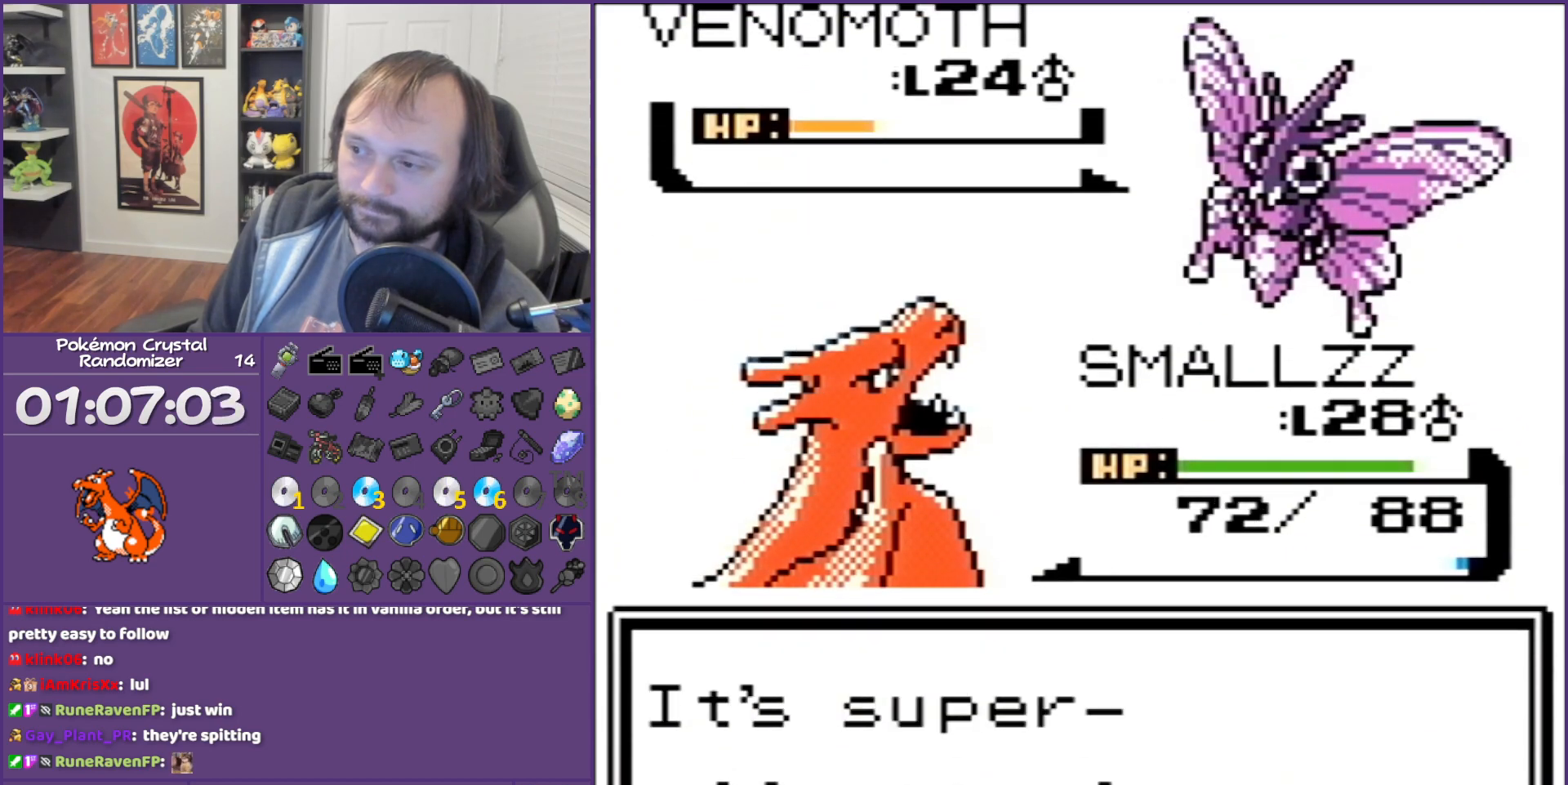
{"buttons": ["A"], "events": [[67, "A", "down"], [317, "A", "up"], [417, "A", "down"]]}
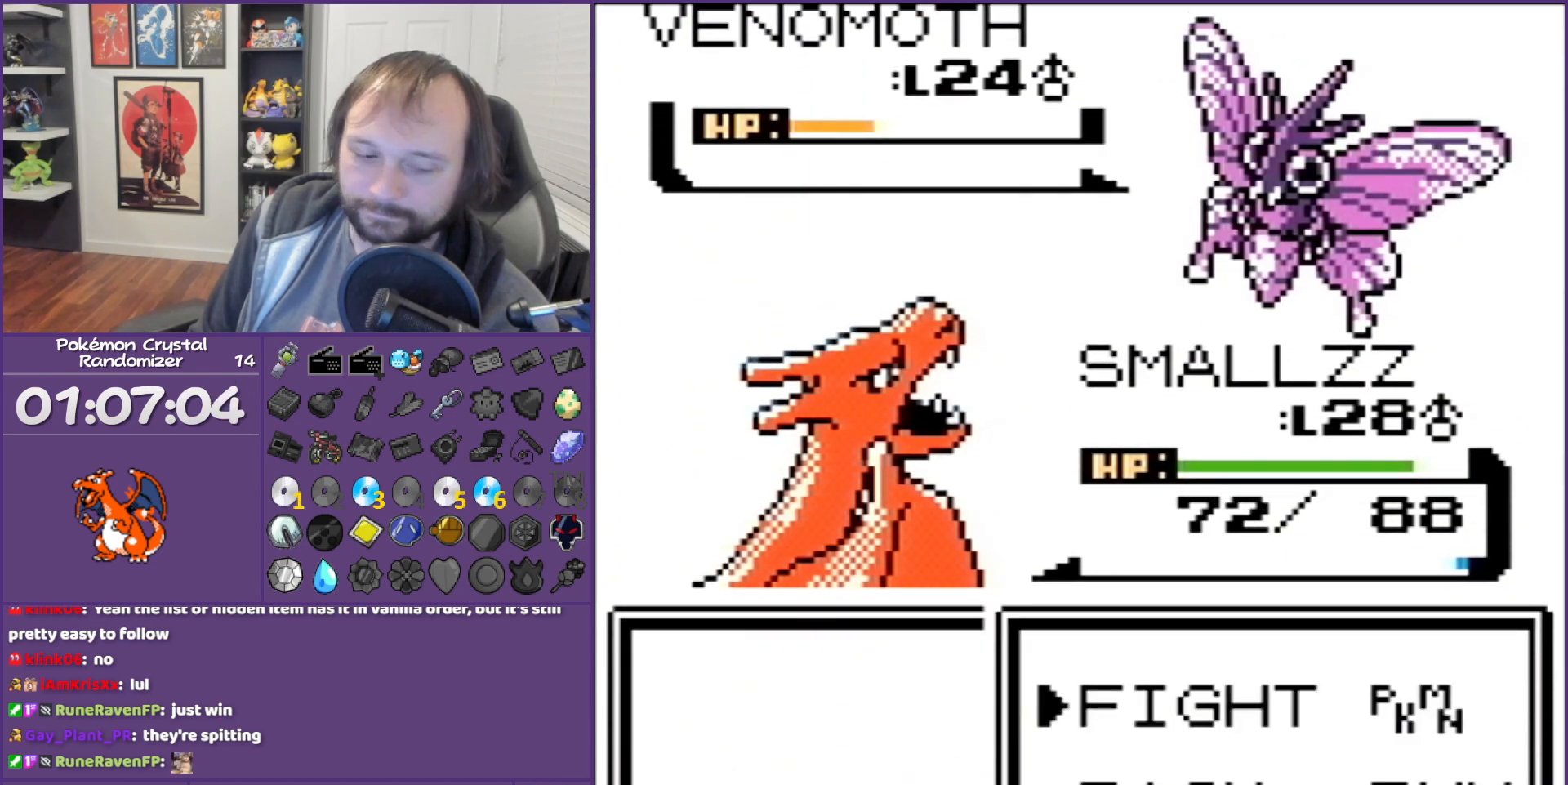
{"buttons": ["A"], "events": [[67, "A", "up"], [100, "A", "down"], [133, "A", "up"], [483, "A", "down"]]}
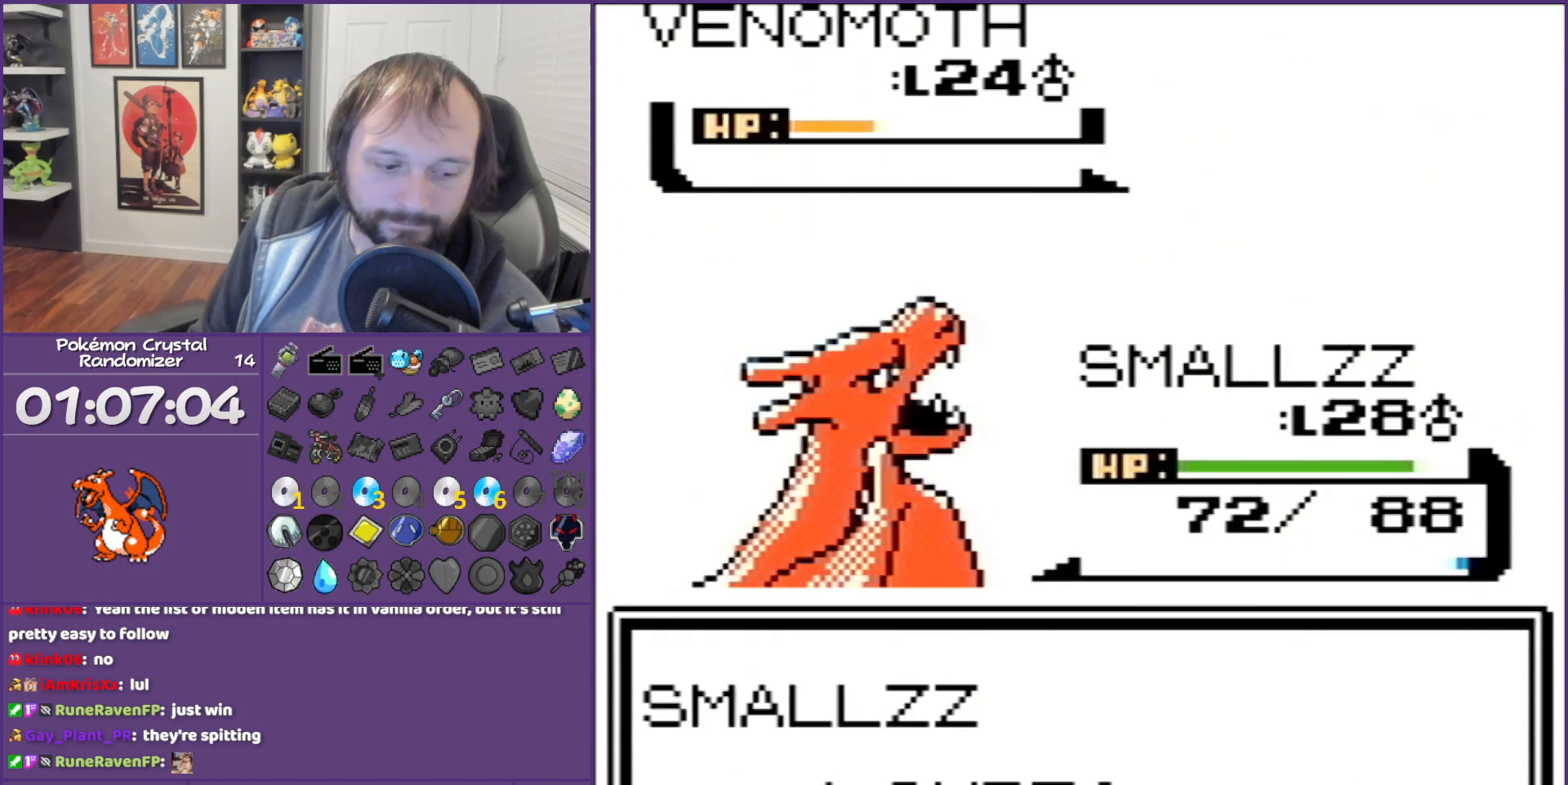
{"buttons": [], "events": [[17, "A", "up"], [100, "A", "down"], [350, "A", "up"]]}
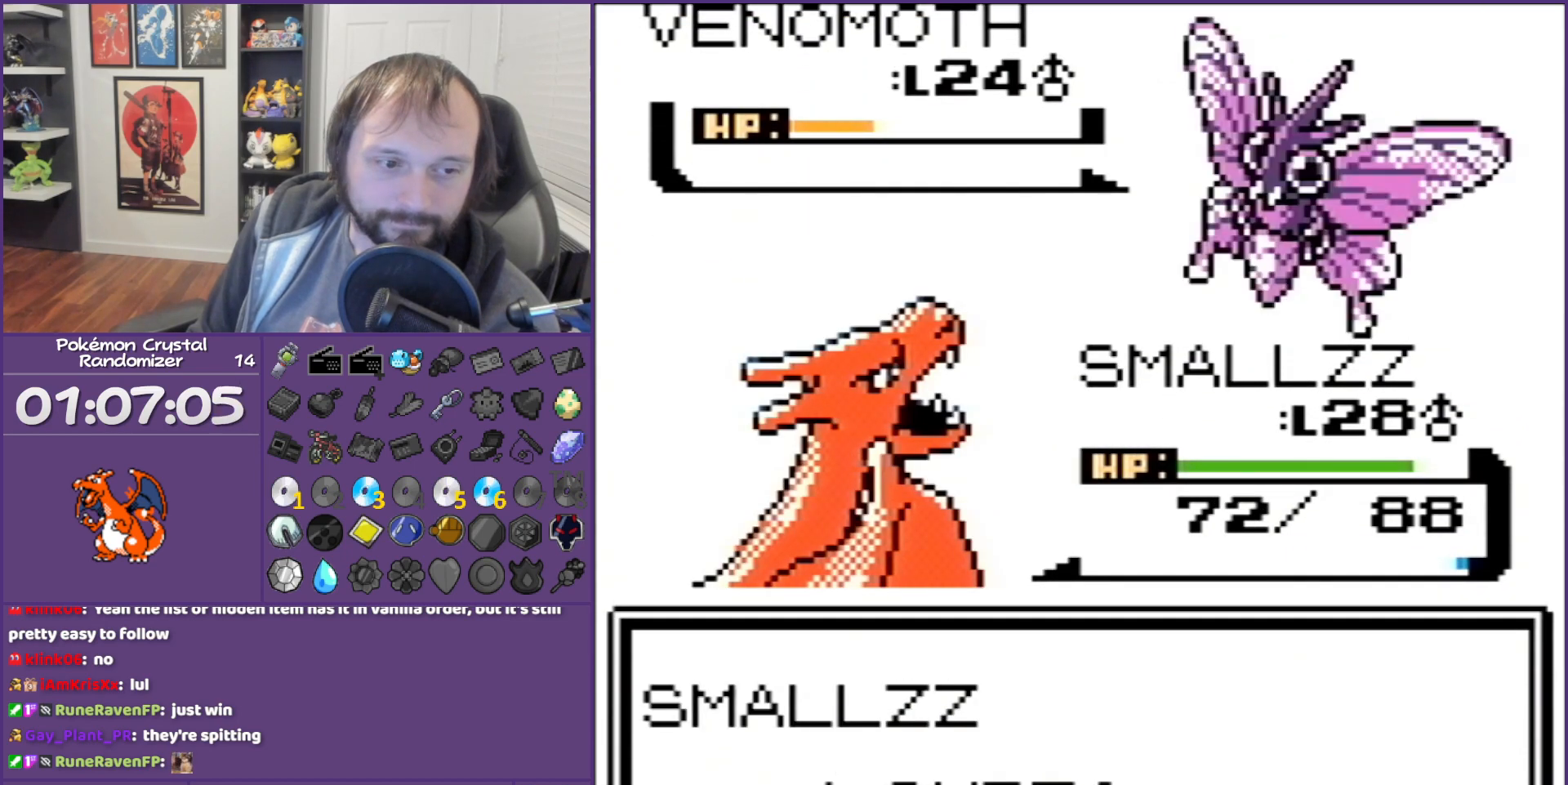
{"buttons": ["A"], "events": [[133, "A", "down"], [283, "A", "up"], [317, "A", "down"]]}
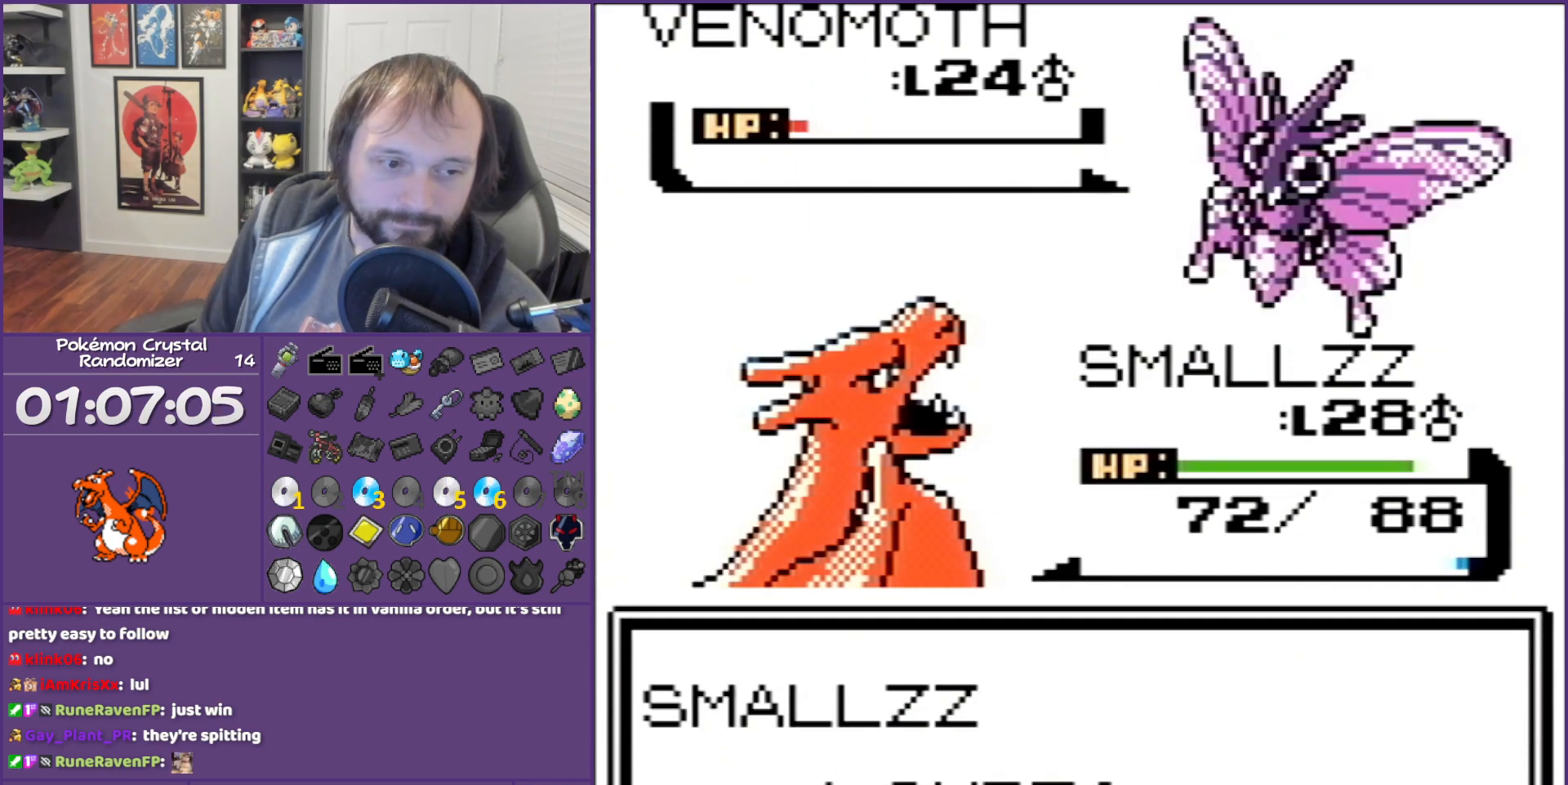
{"buttons": ["A"], "events": []}
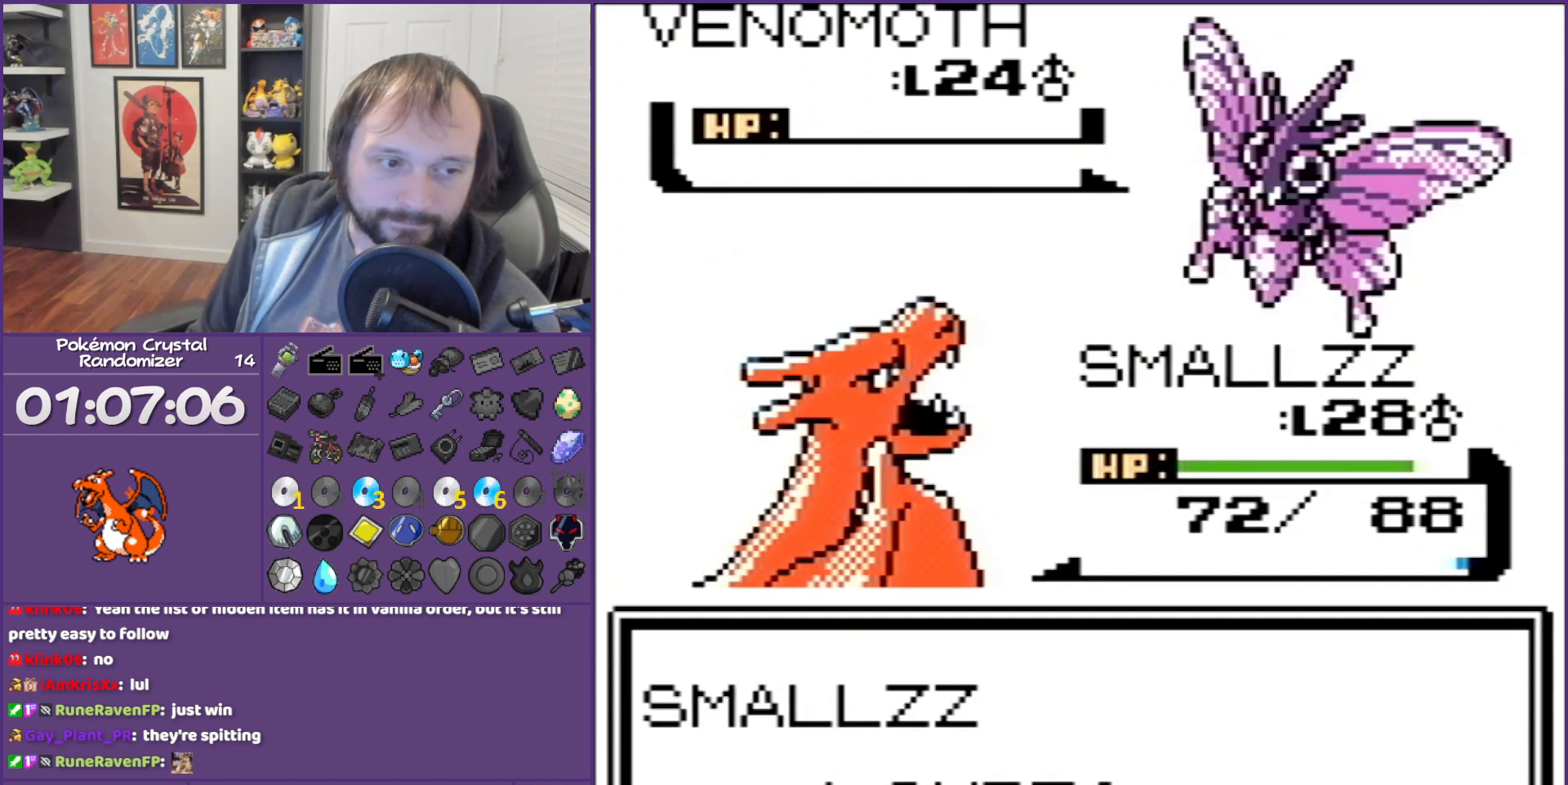
{"buttons": ["A"], "events": []}
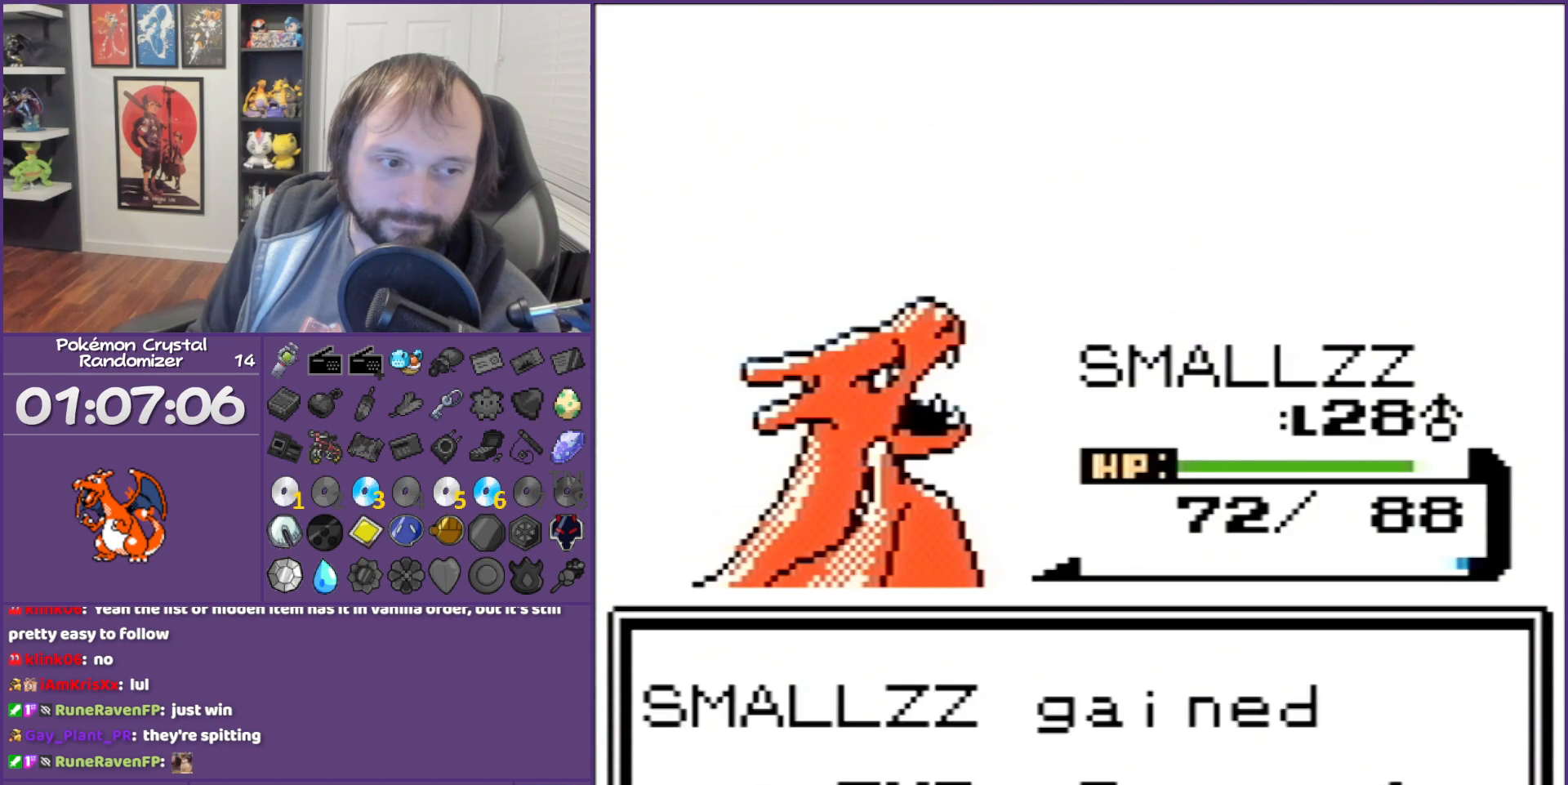
{"buttons": ["B"], "events": [[233, "A", "up"], [350, "B", "down"]]}
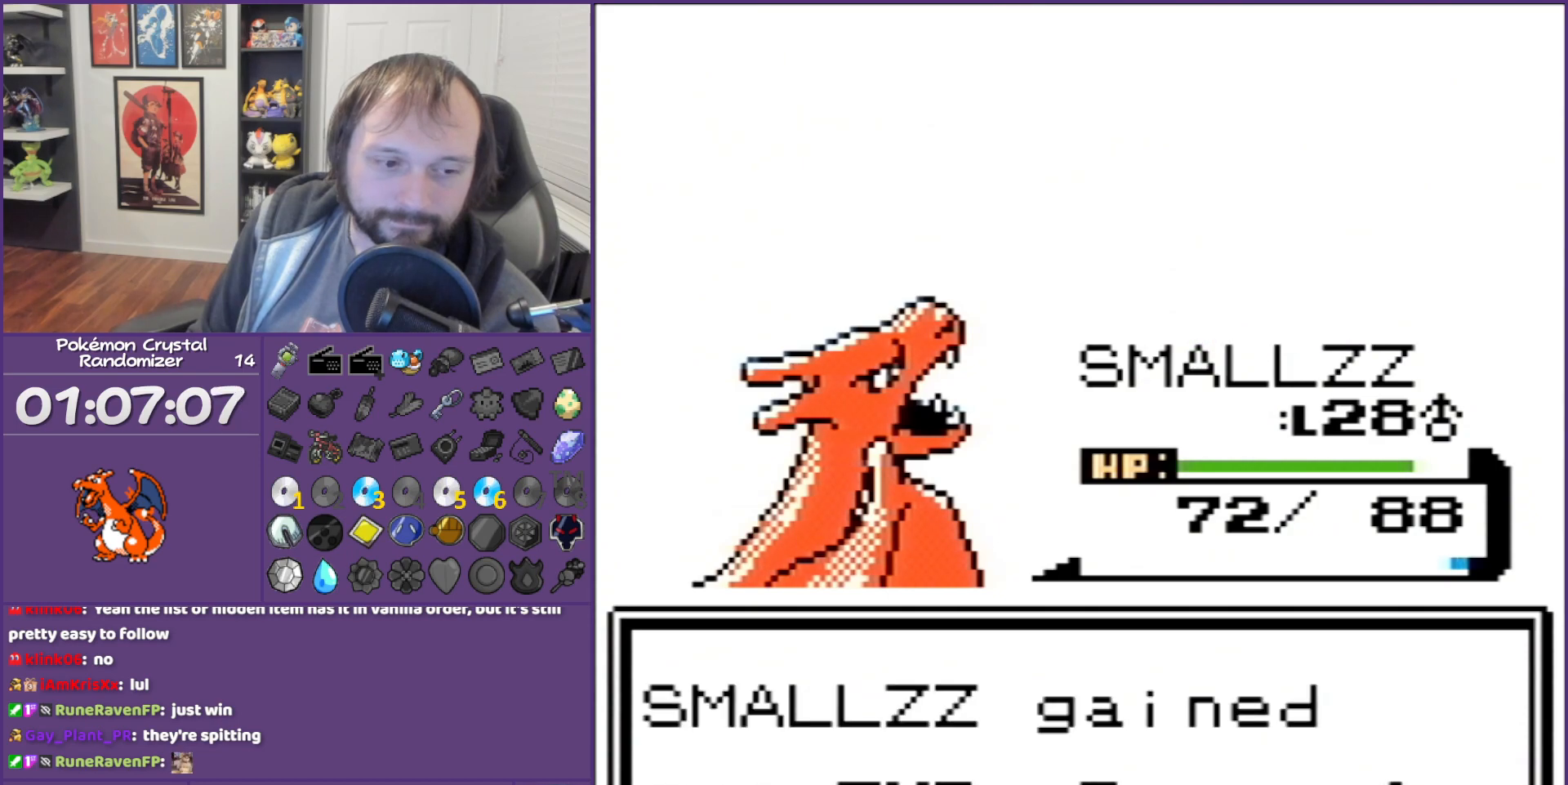
{"buttons": ["B"], "events": []}
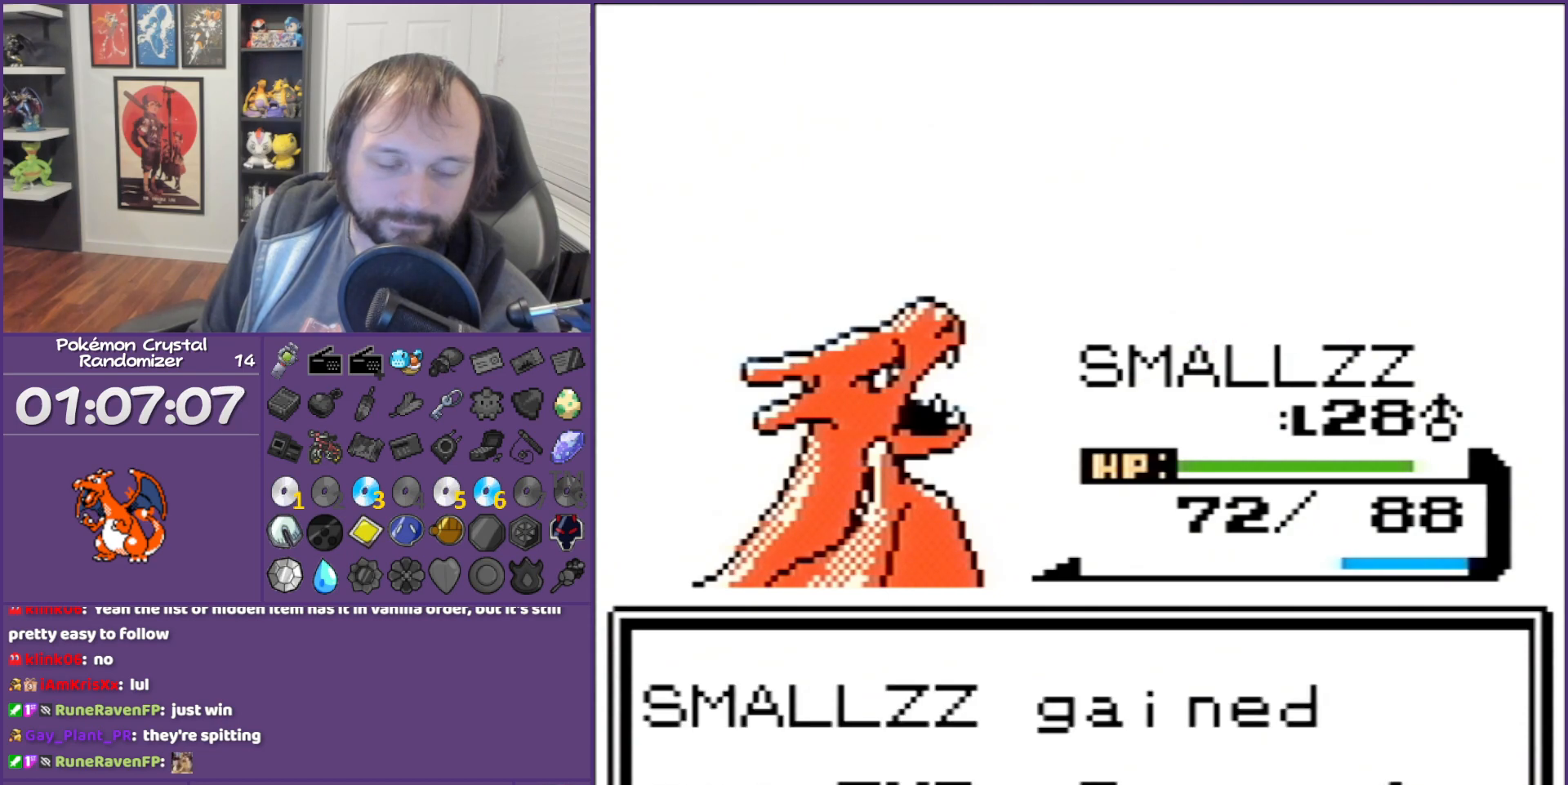
{"buttons": ["B"], "events": []}
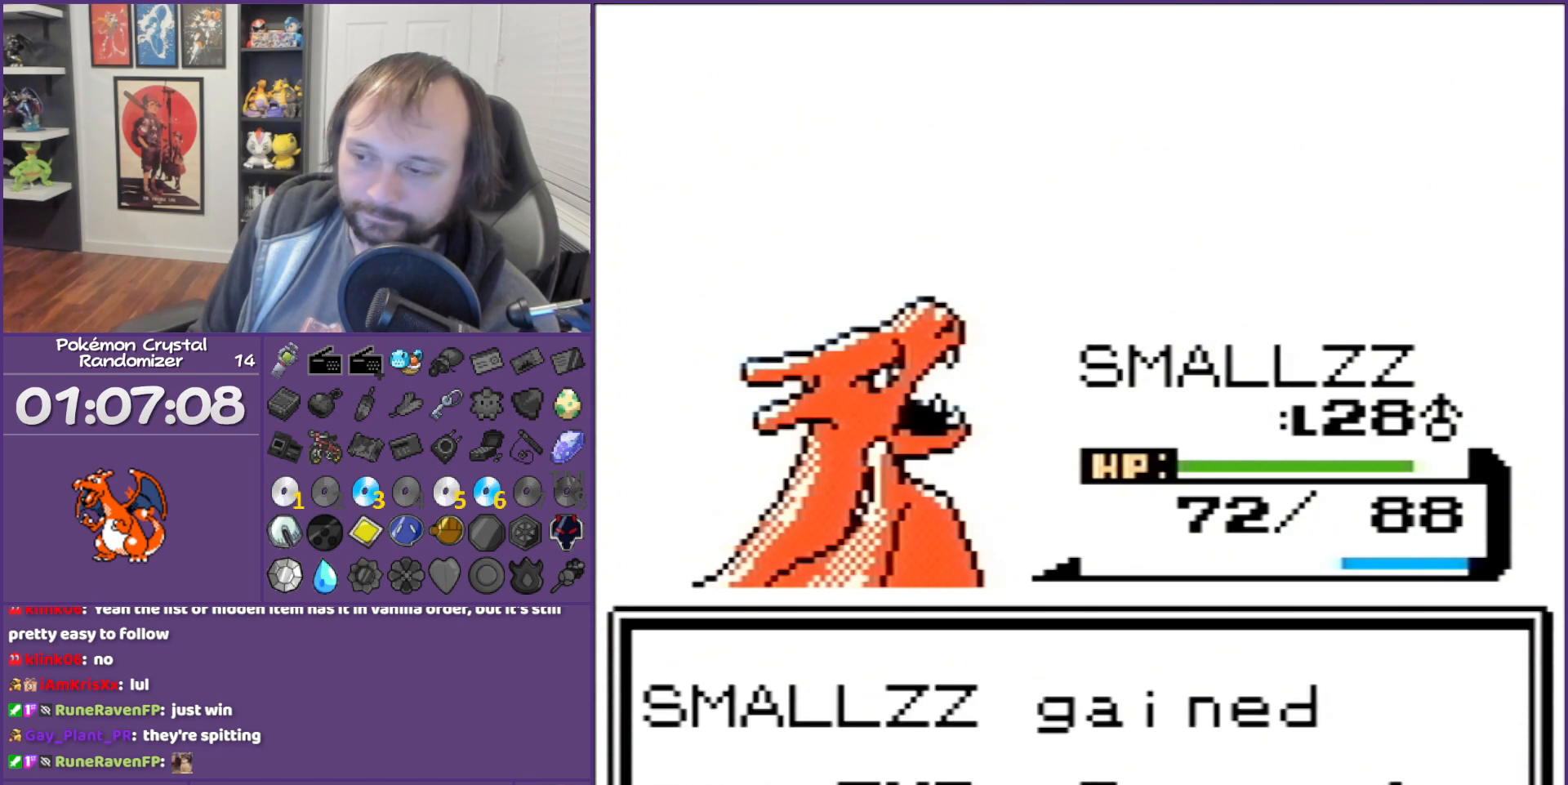
{"buttons": ["B"], "events": []}
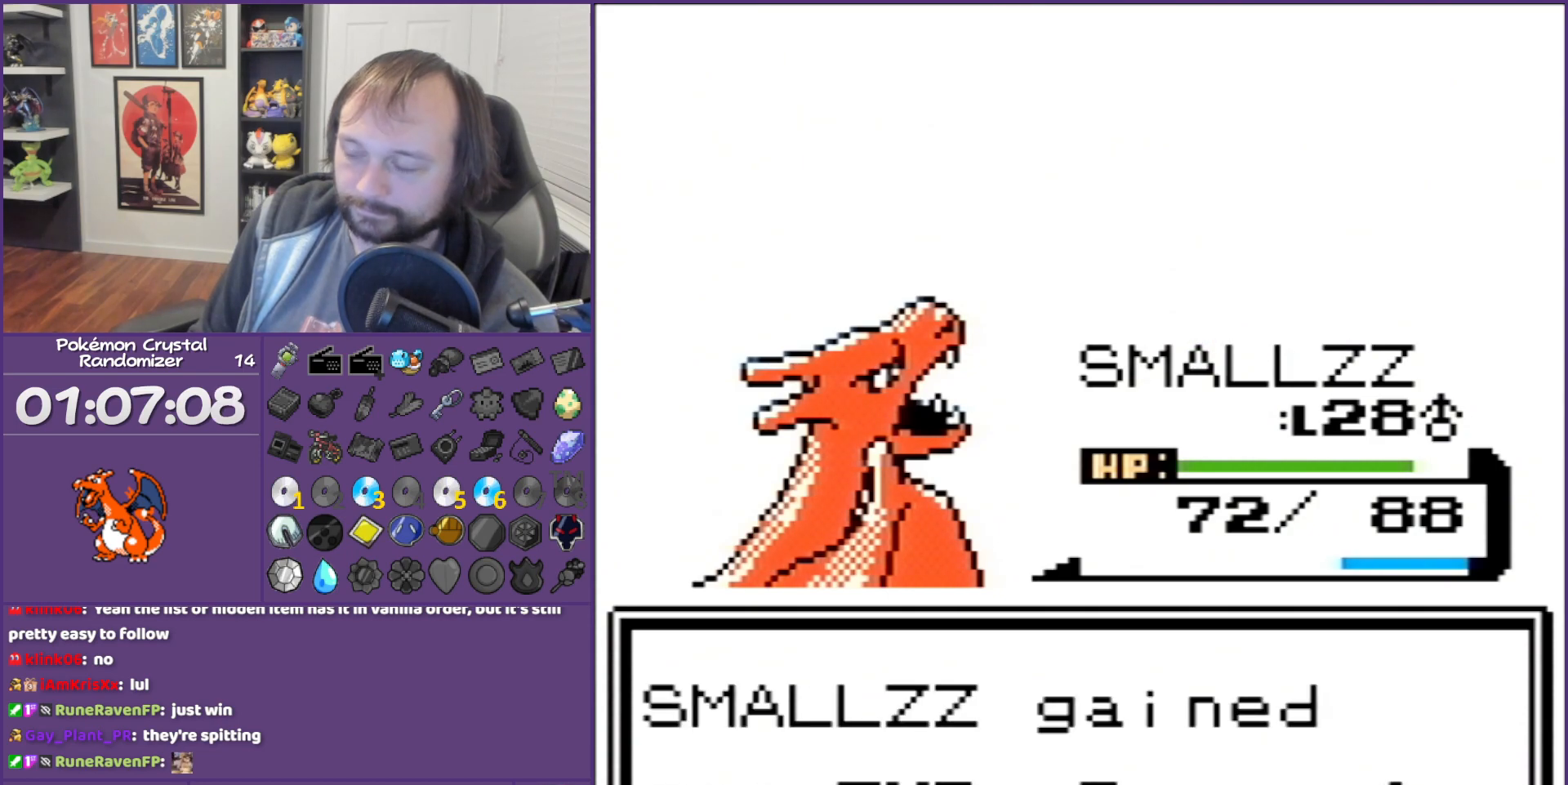
{"buttons": ["B"], "events": []}
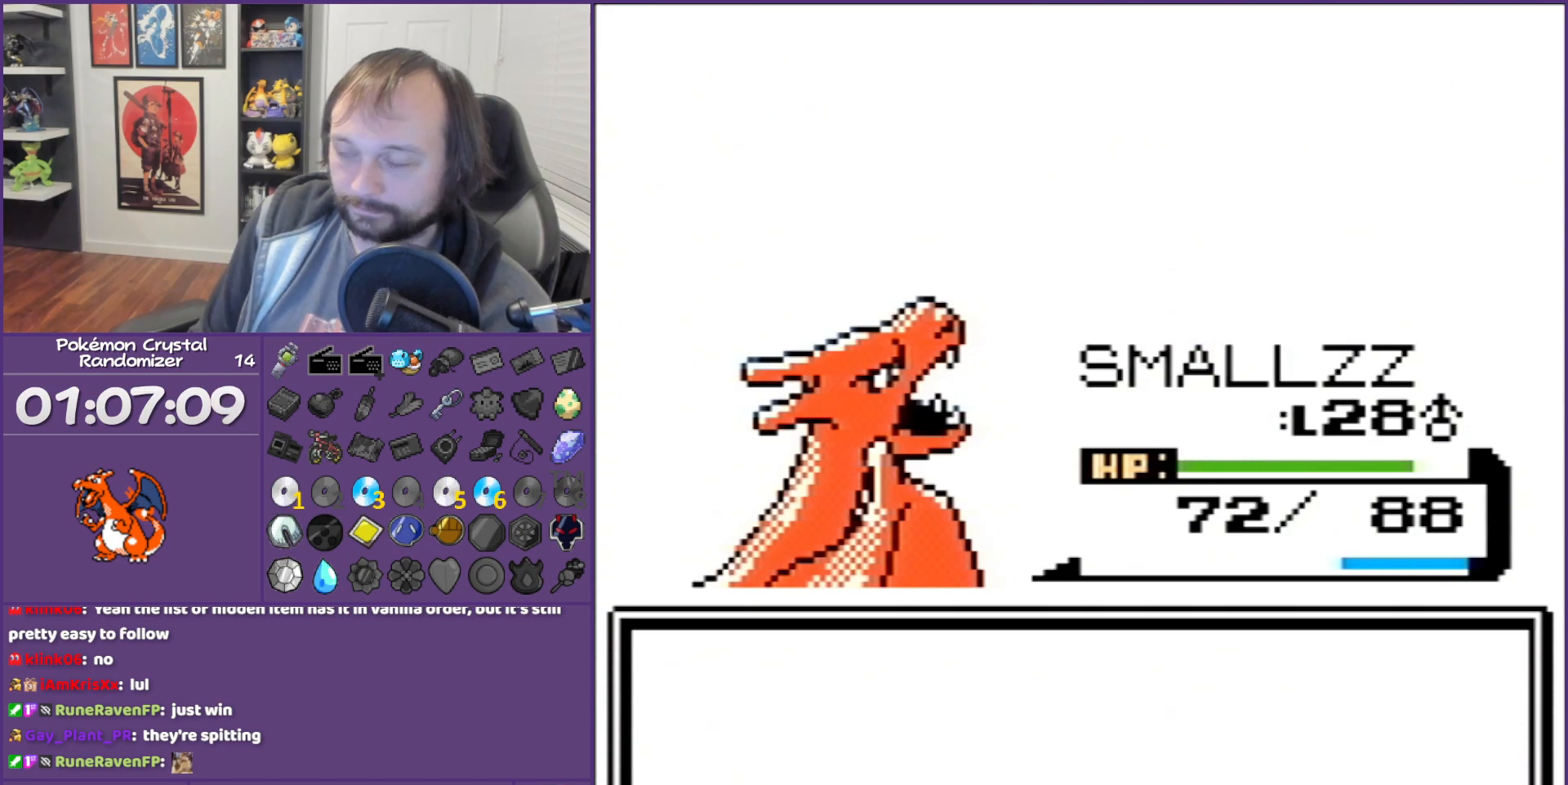
{"buttons": ["B"], "events": []}
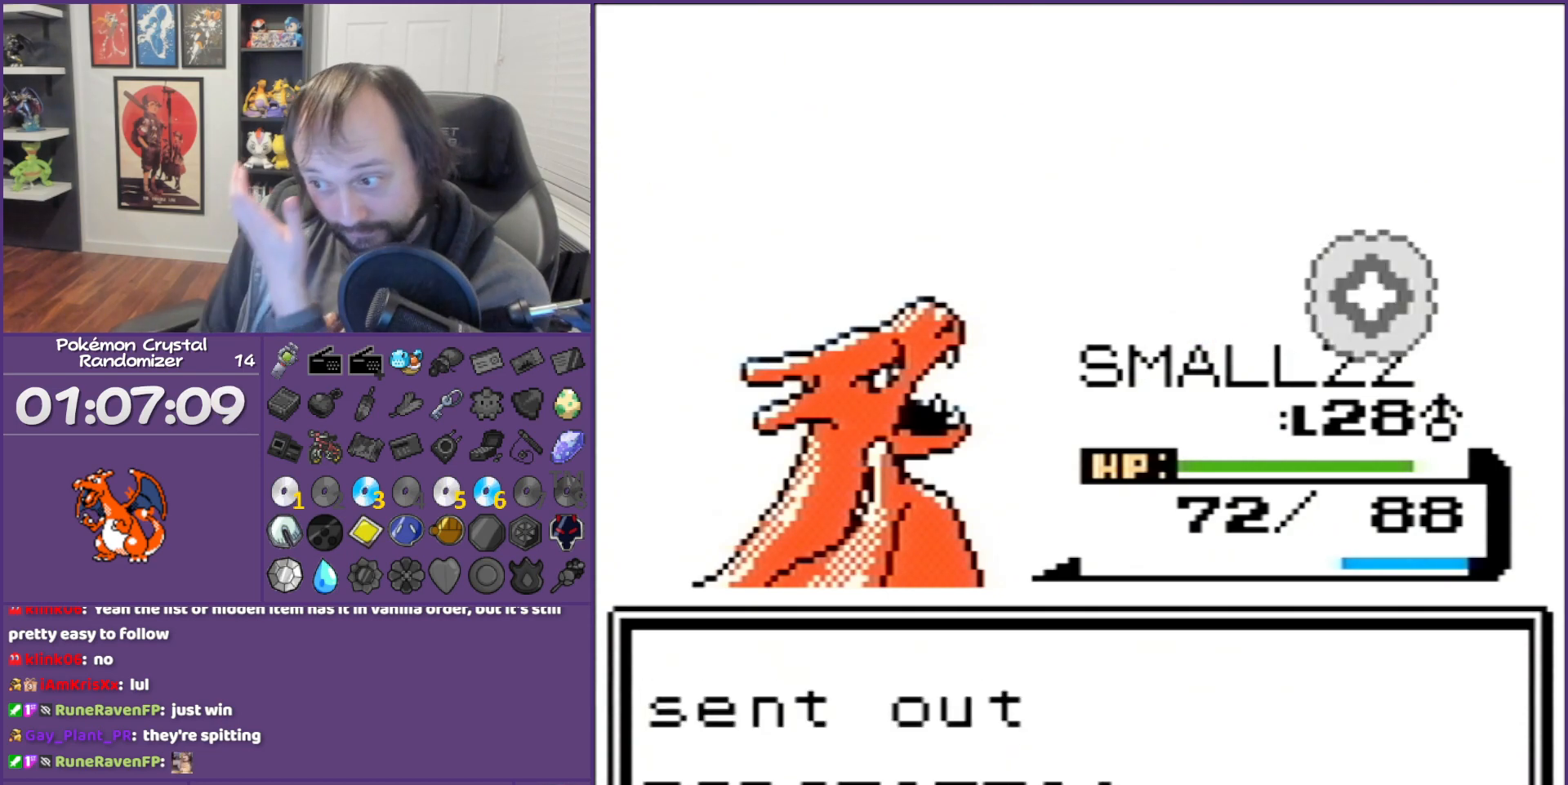
{"buttons": ["B"], "events": []}
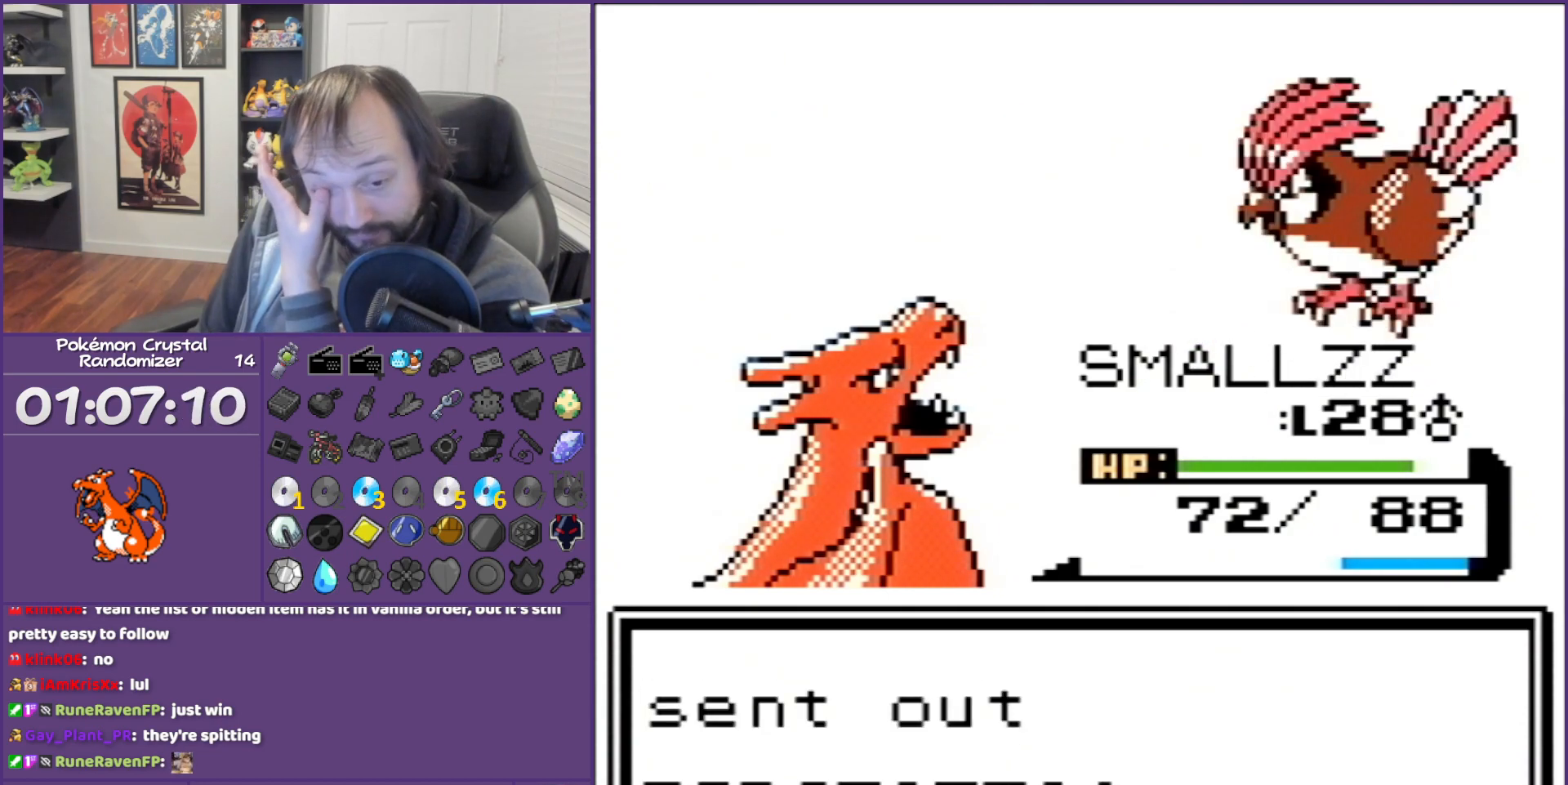
{"buttons": ["B"], "events": []}
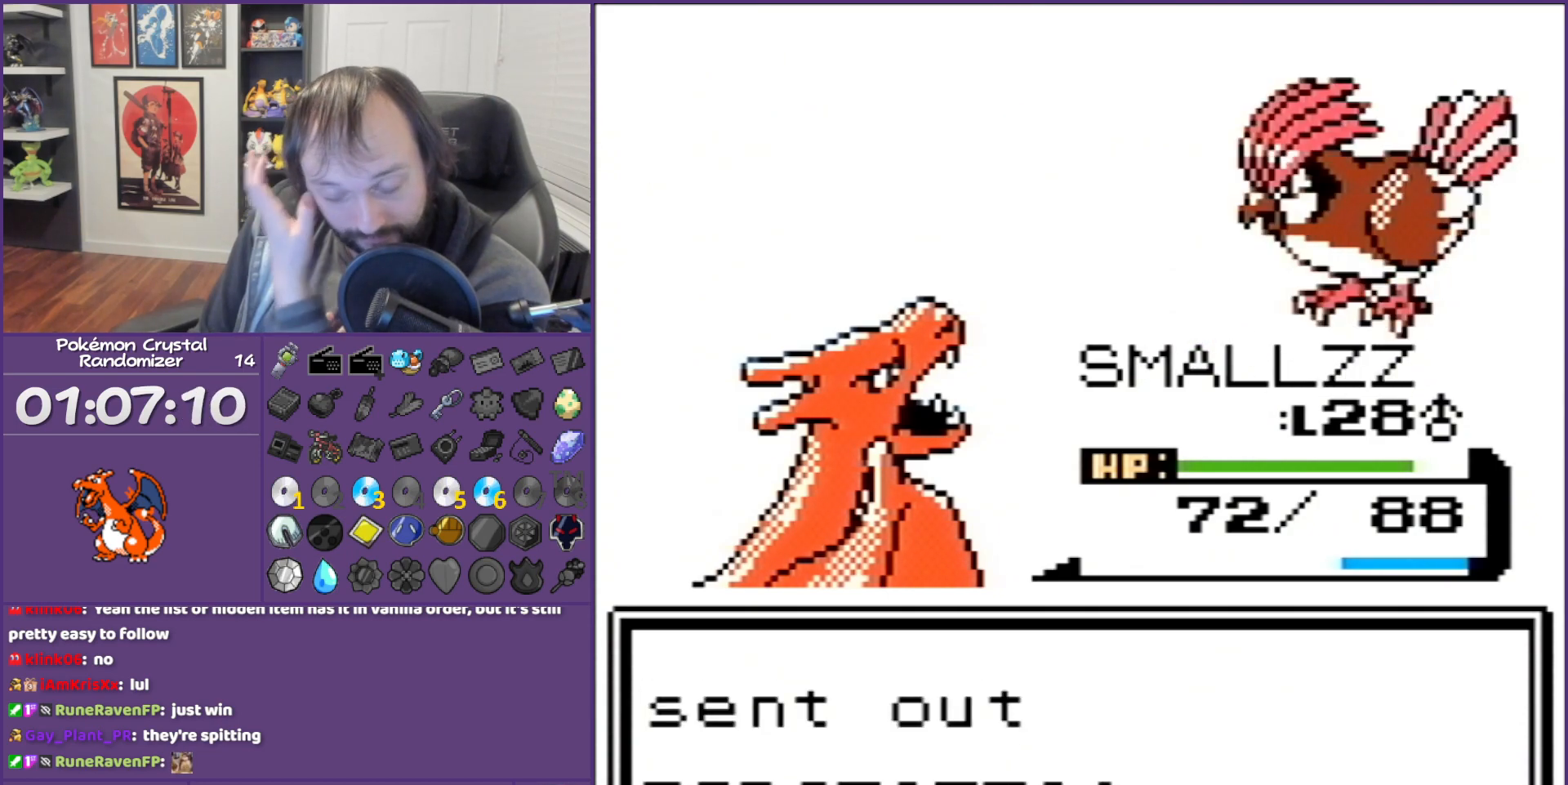
{"buttons": ["B"], "events": []}
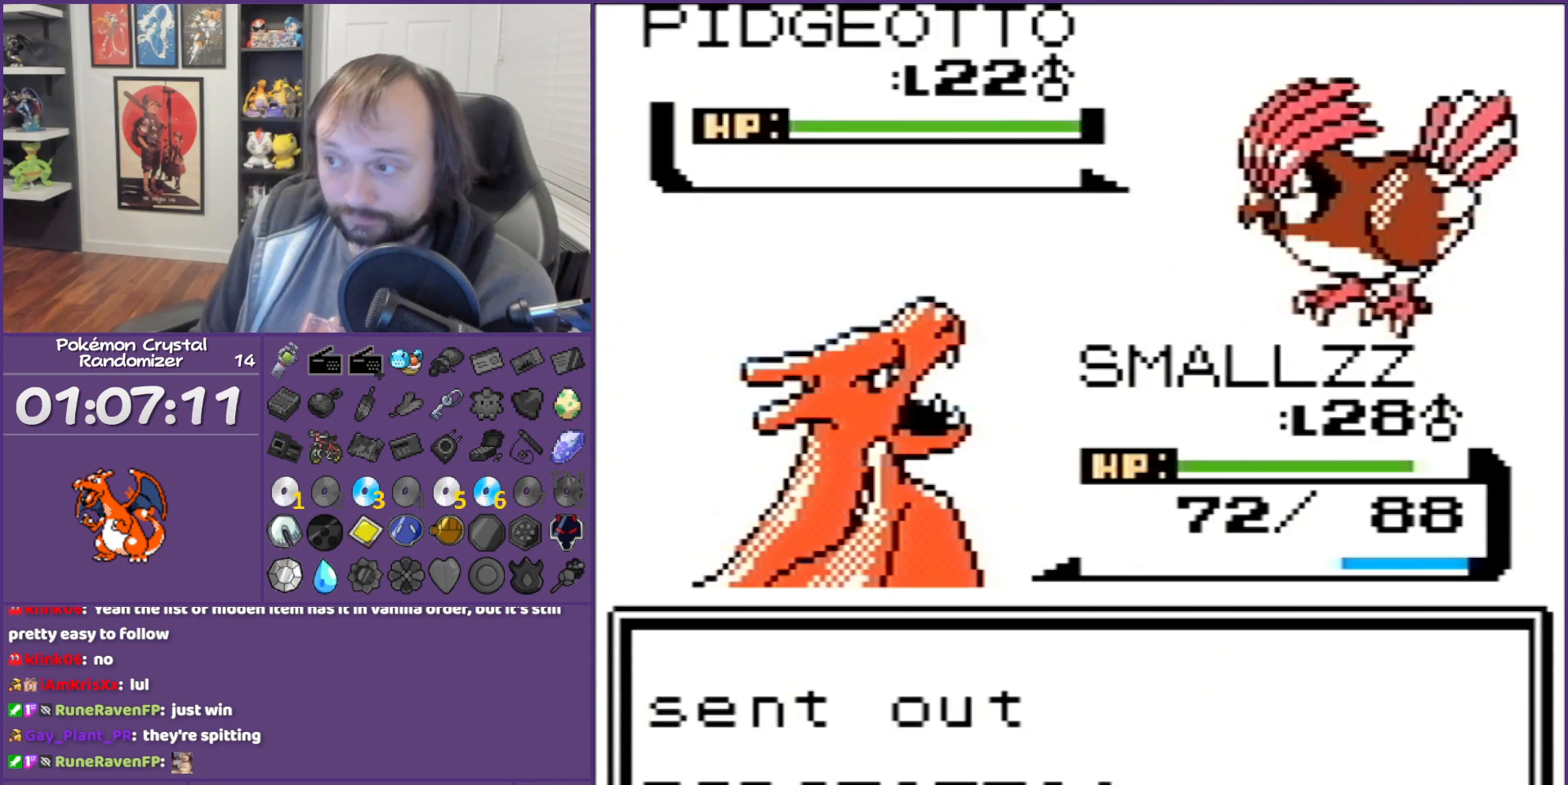
{"buttons": ["A"], "events": [[383, "A", "down"], [383, "B", "up"]]}
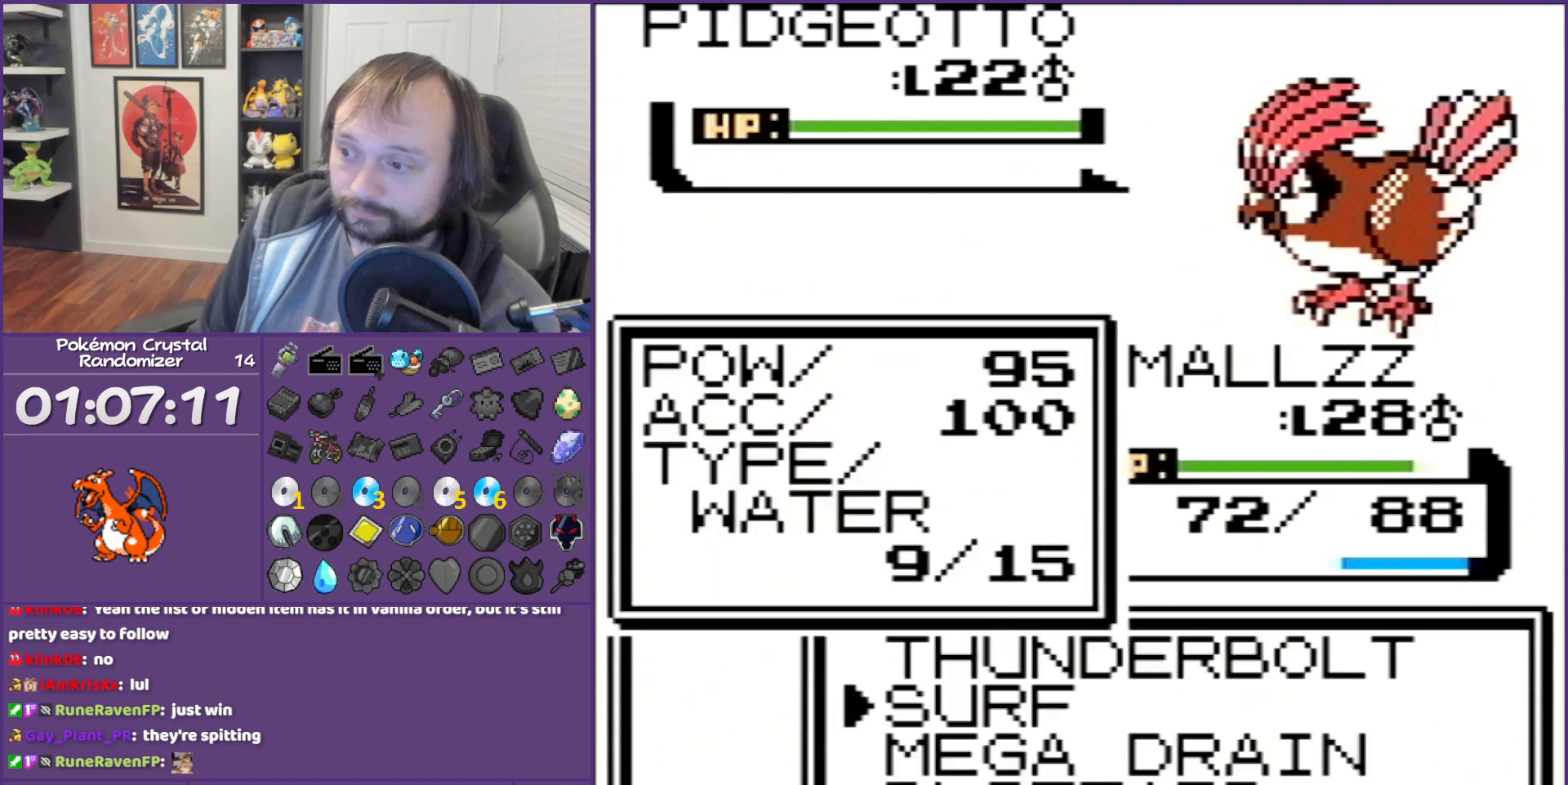
{"buttons": ["B"], "events": [[500, "A", "up"], [500, "B", "down"]]}
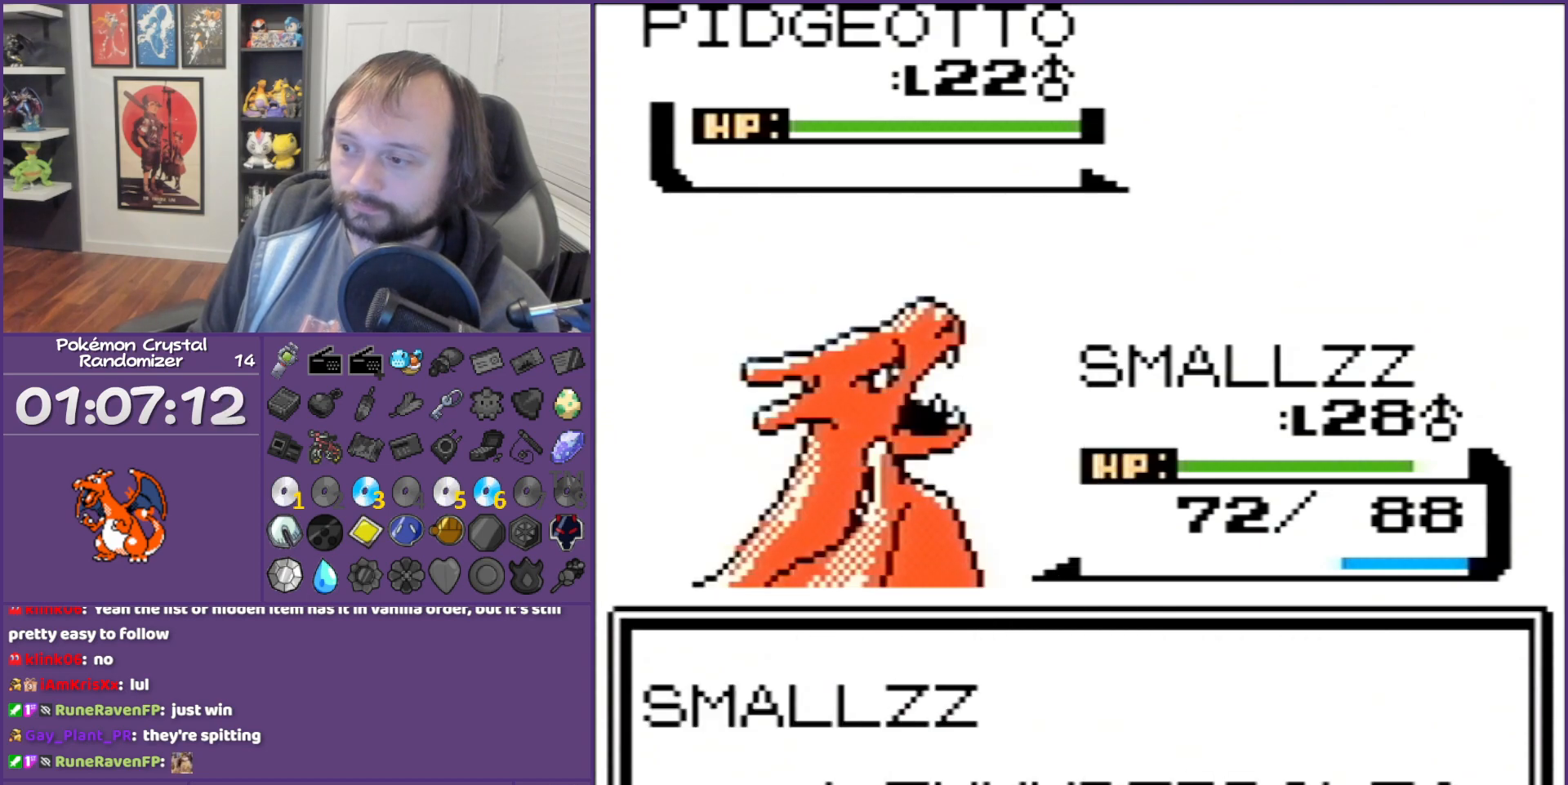
{"buttons": ["B"], "events": []}
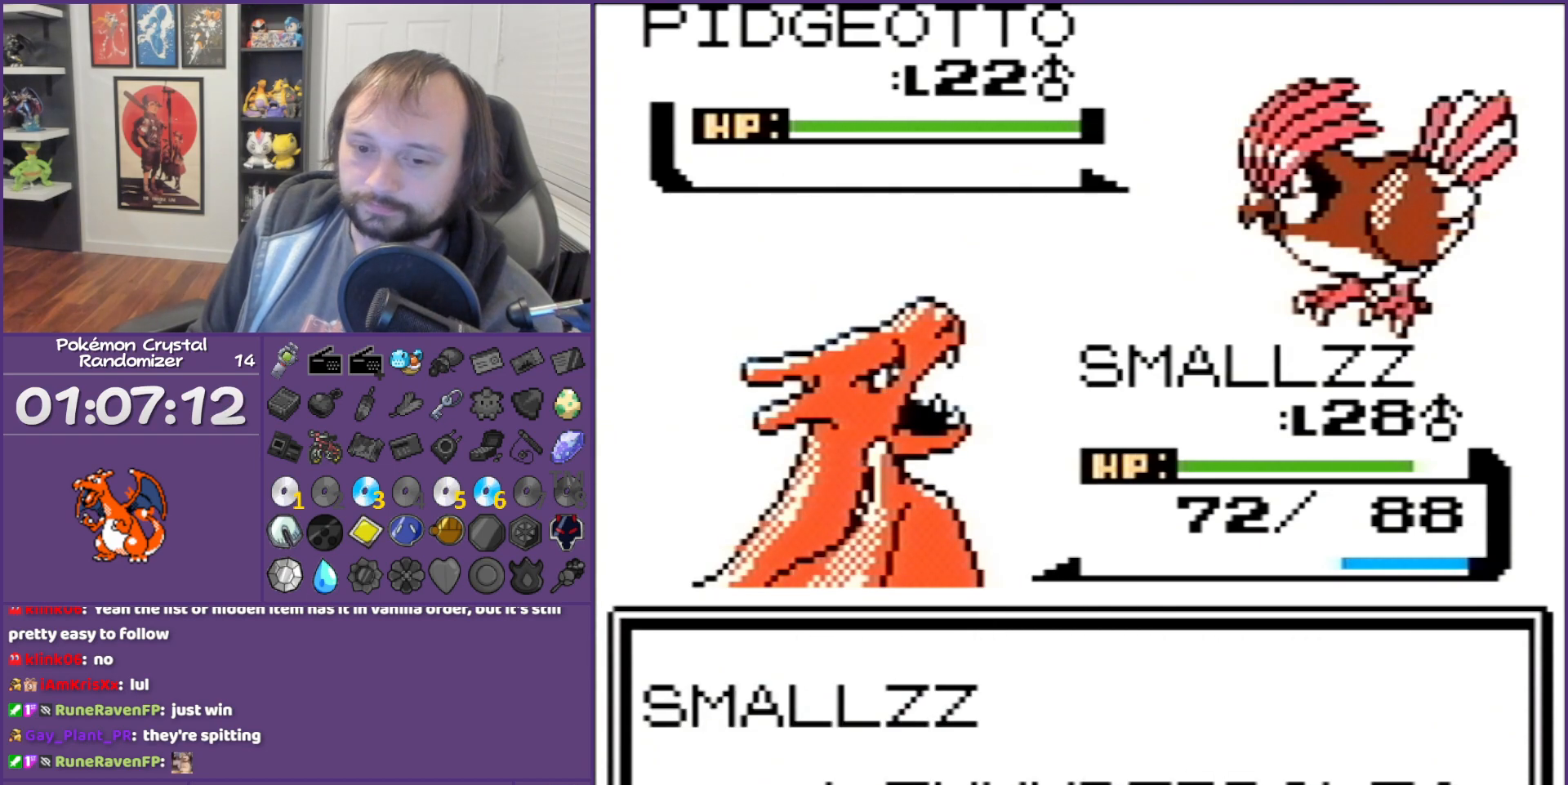
{"buttons": ["B"], "events": []}
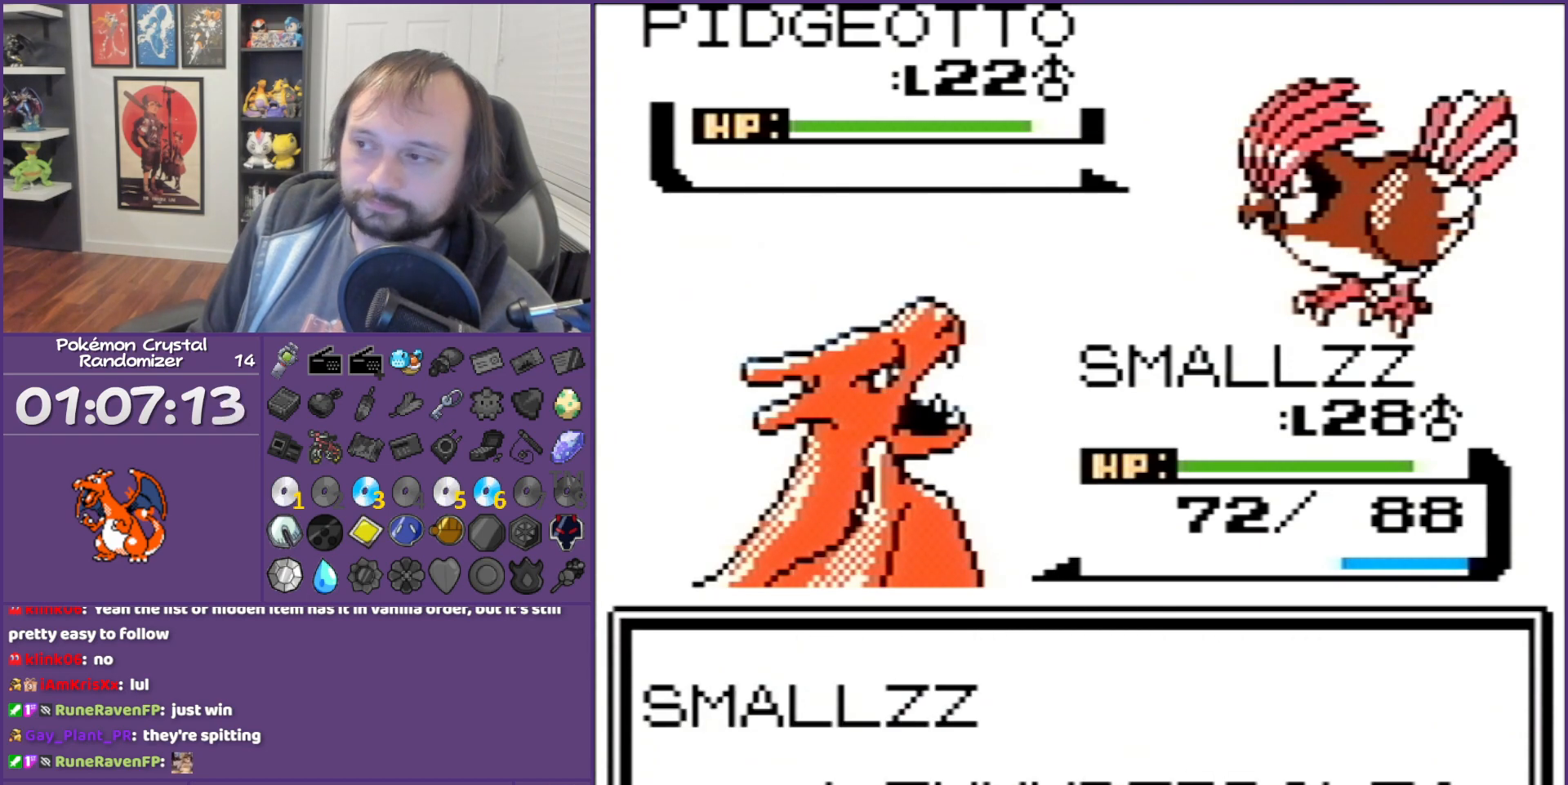
{"buttons": ["B"], "events": []}